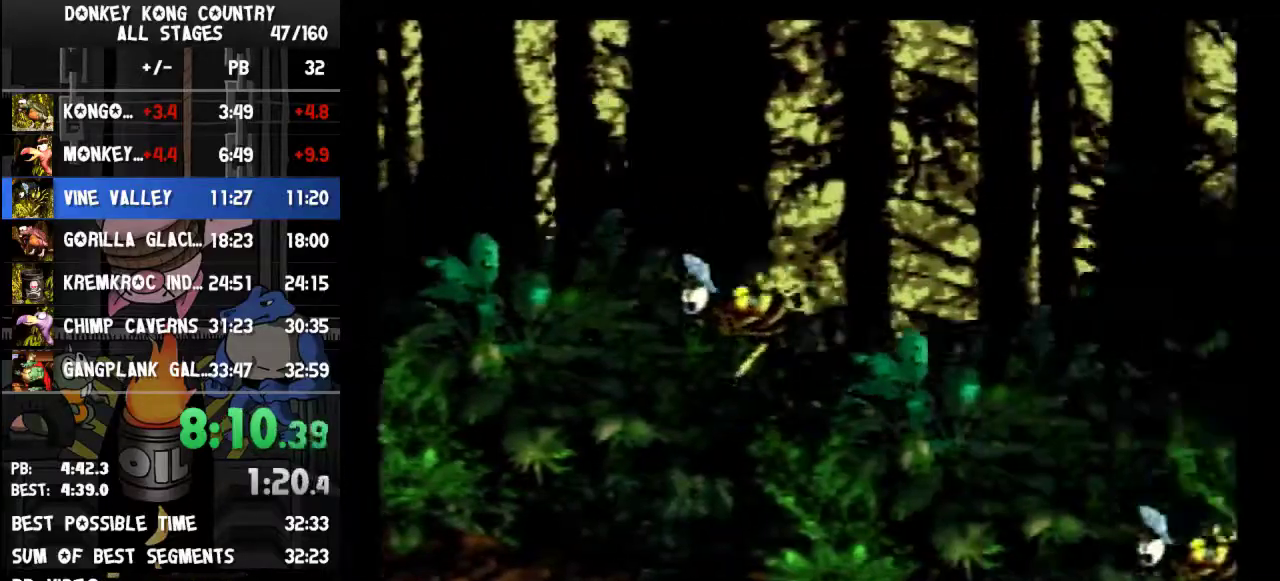
Gameplay with a controller (Nintendo layout); each line is a JSON object with the inputs held at the frame after it. "events" lists button and stick changes between this image and that frame as [ms after this image, input, new state], when the widget could be followed in between. Not read: L3 R3.
{"buttons": ["B", "Y", "DPAD_RIGHT"]}
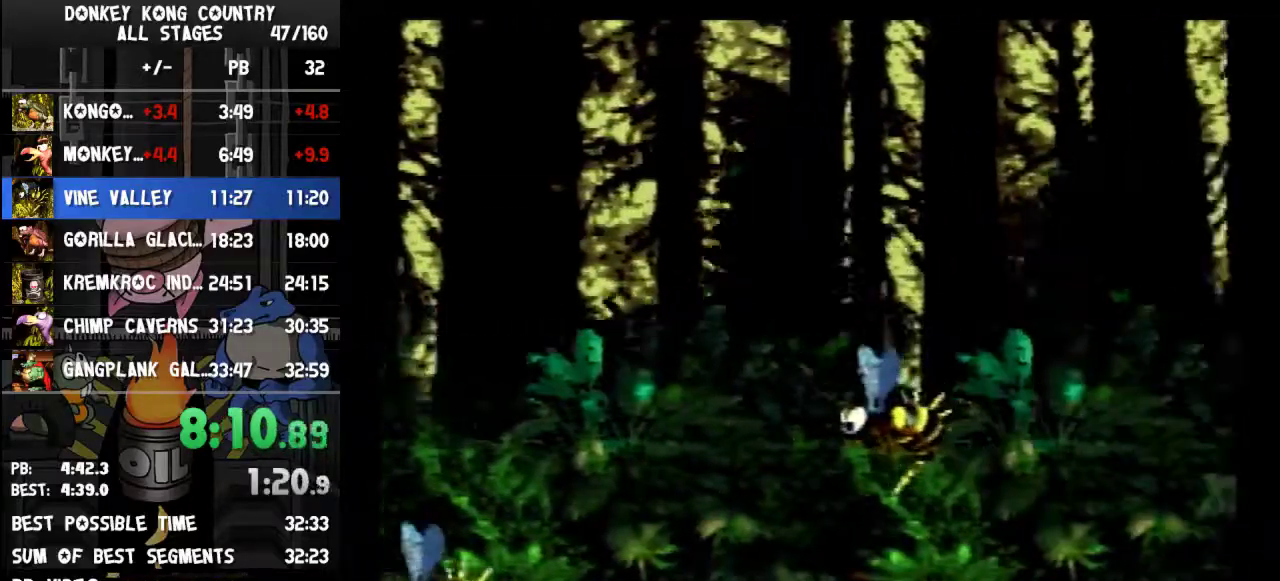
{"buttons": ["B", "Y", "DPAD_RIGHT"]}
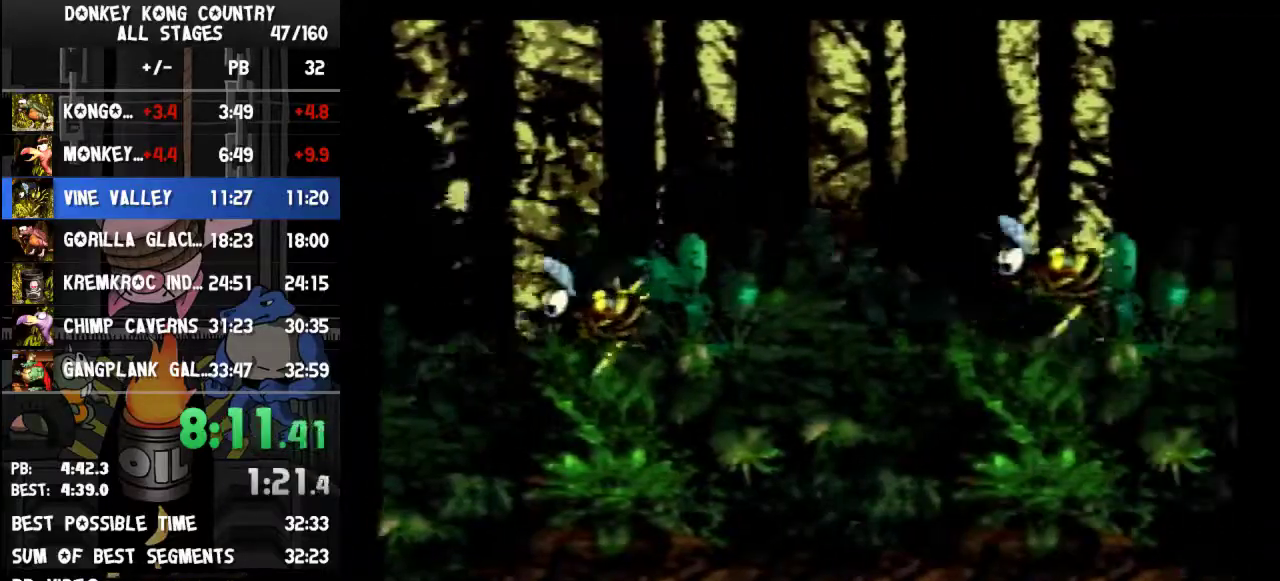
{"buttons": ["B", "Y", "DPAD_RIGHT"]}
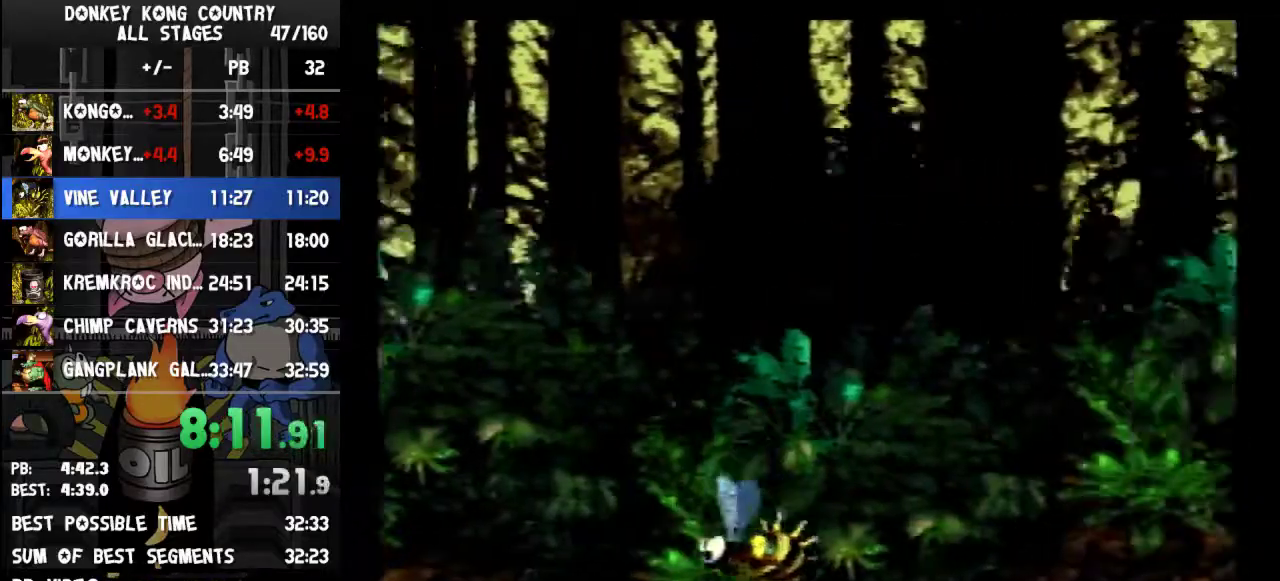
{"buttons": ["B", "Y", "DPAD_RIGHT"]}
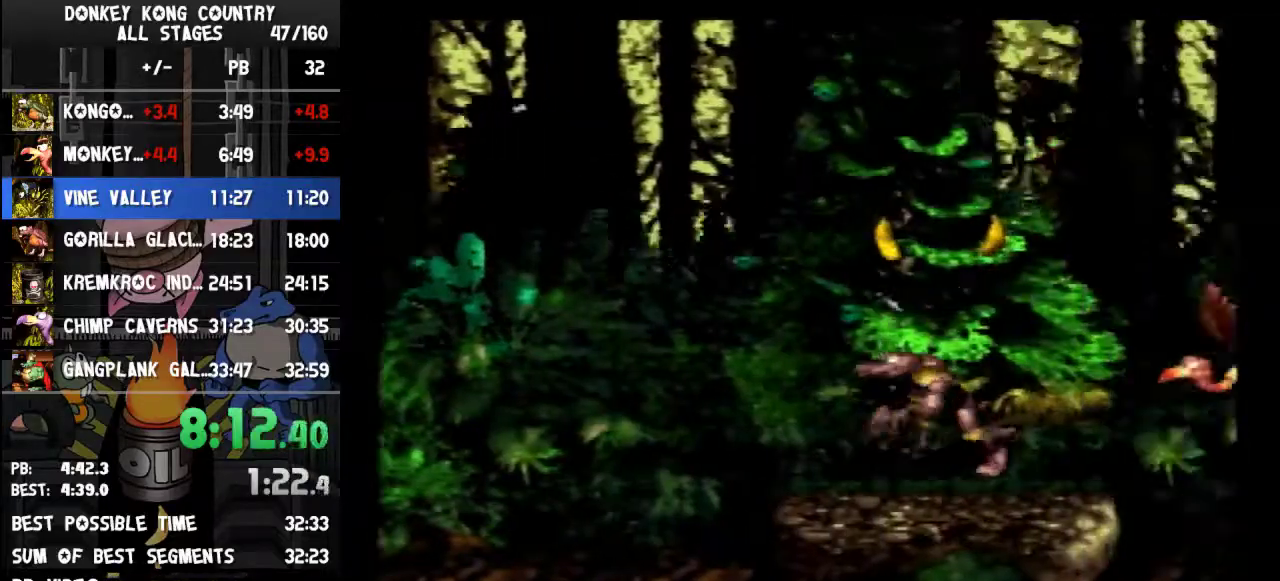
{"buttons": ["Y", "DPAD_RIGHT"]}
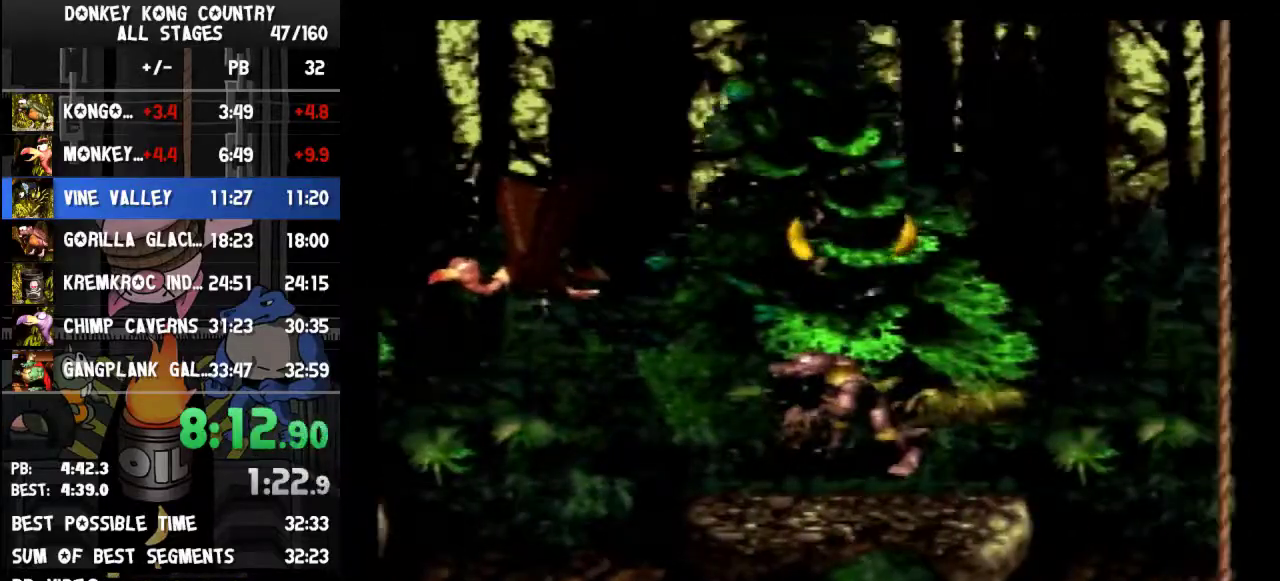
{"buttons": ["Y", "DPAD_RIGHT"]}
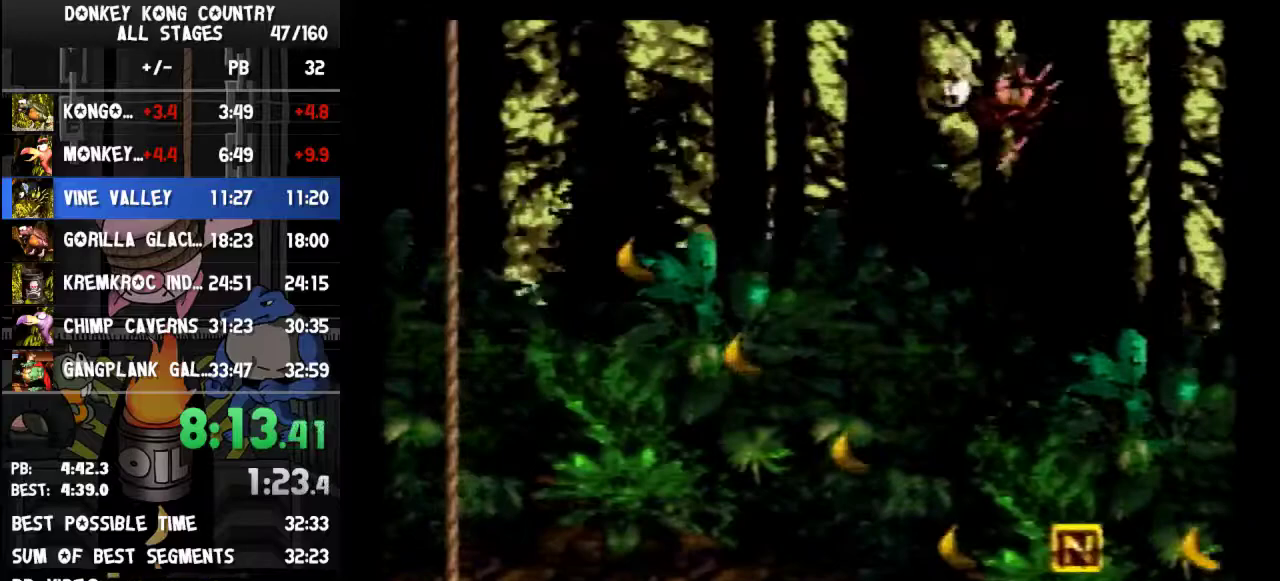
{"buttons": ["Y", "DPAD_RIGHT"]}
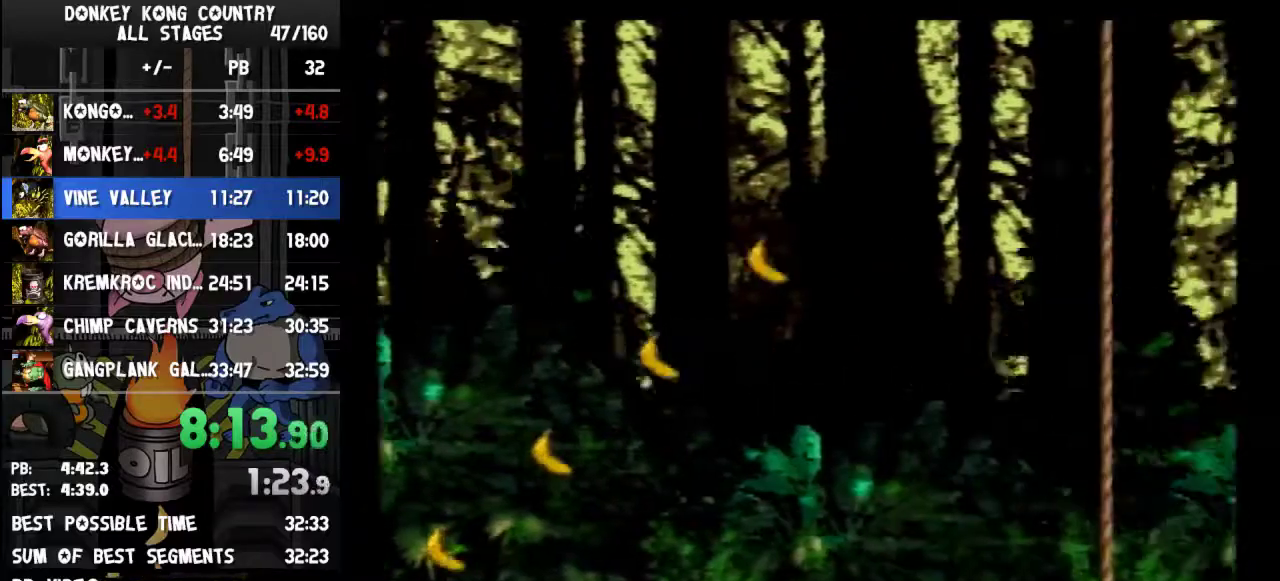
{"buttons": ["Y", "DPAD_RIGHT"]}
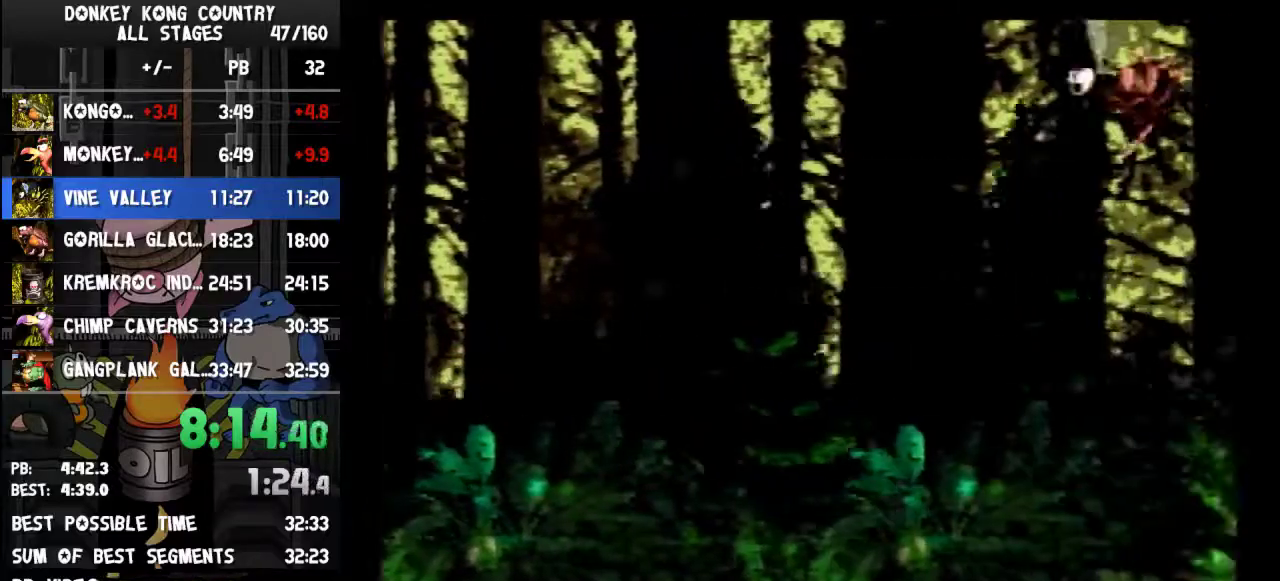
{"buttons": ["Y", "DPAD_RIGHT"]}
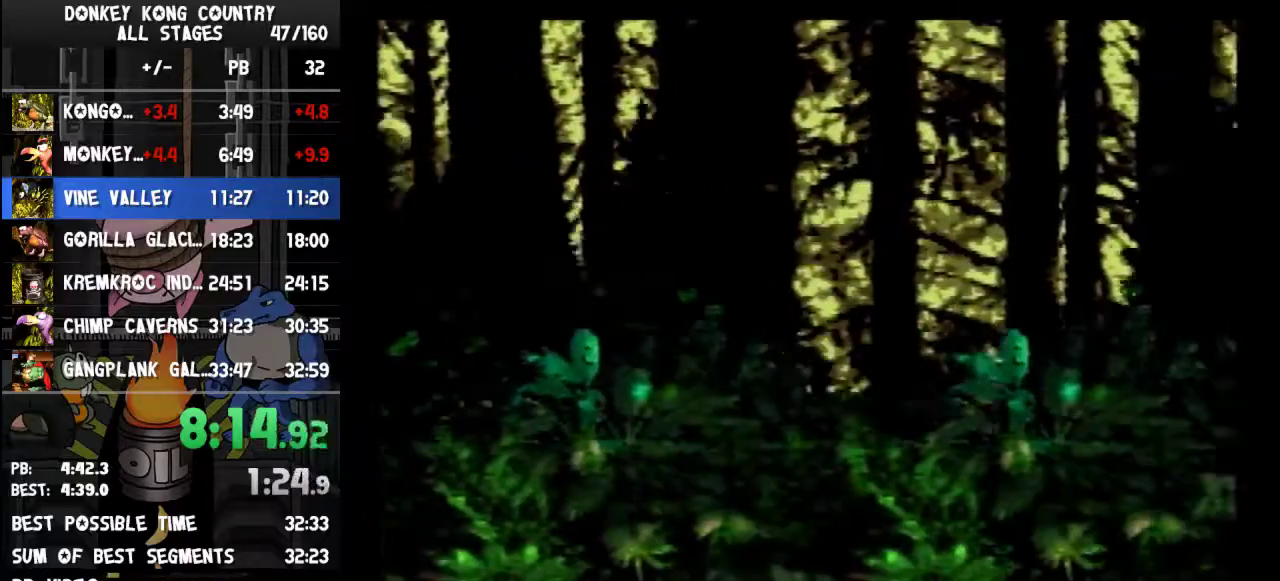
{"buttons": ["Y", "DPAD_RIGHT"]}
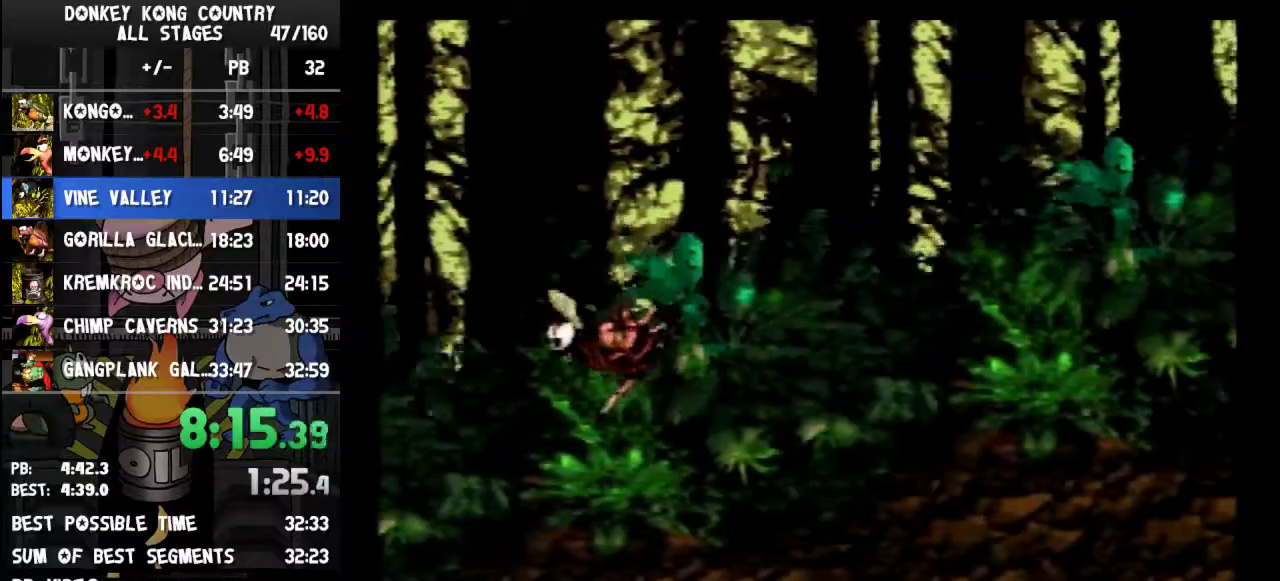
{"buttons": ["Y", "DPAD_RIGHT"]}
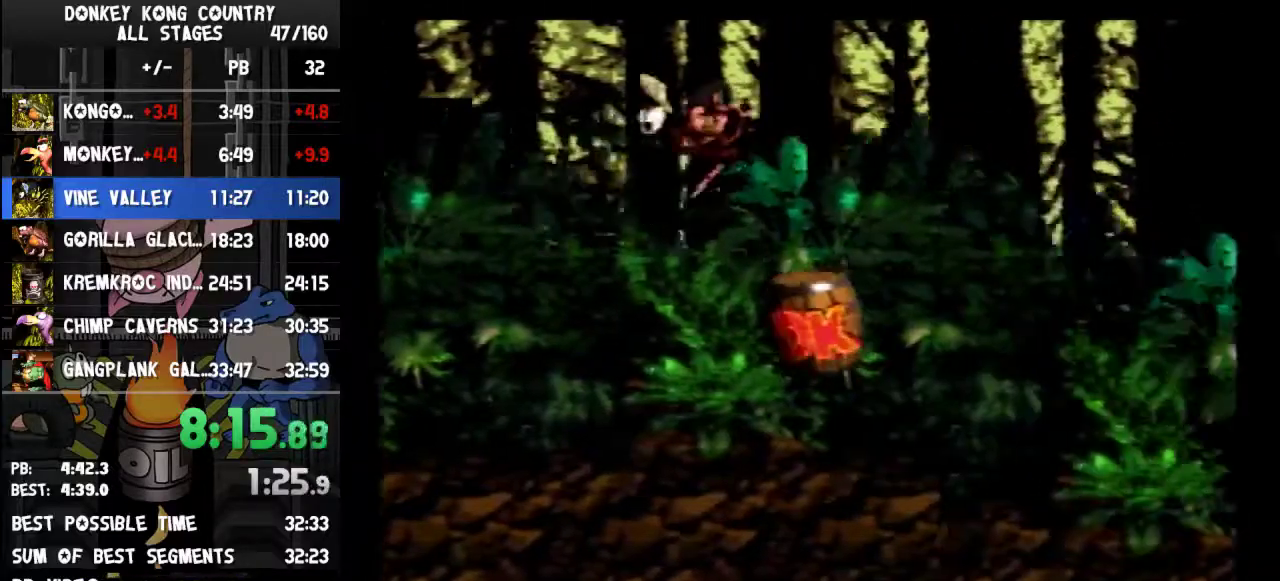
{"buttons": ["Y", "DPAD_RIGHT"]}
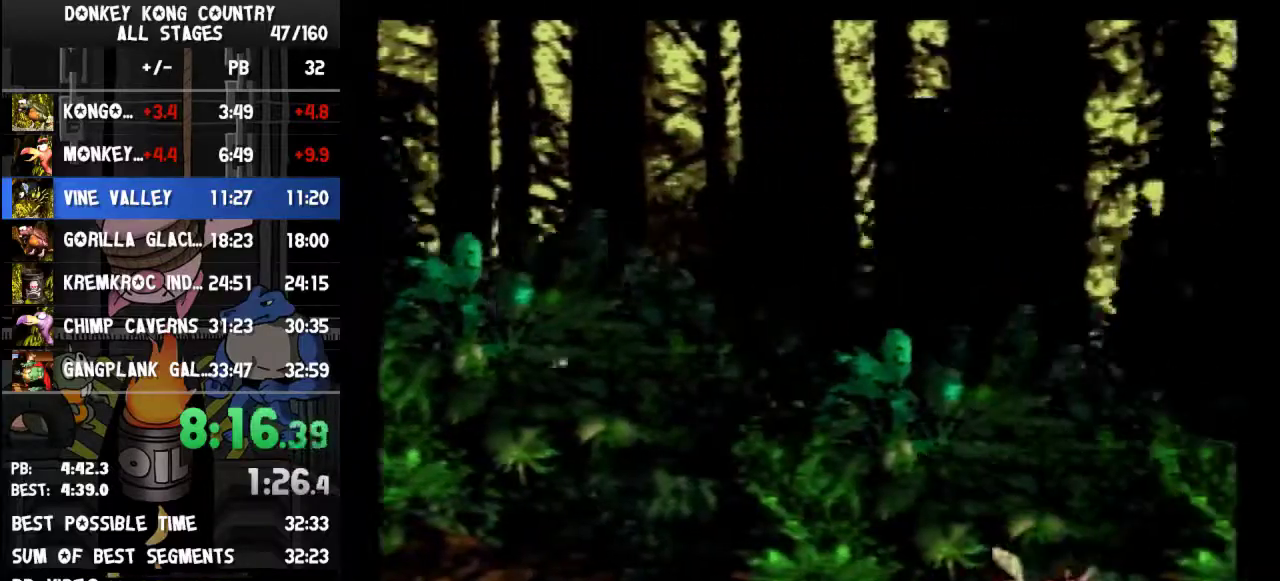
{"buttons": ["Y", "DPAD_RIGHT"]}
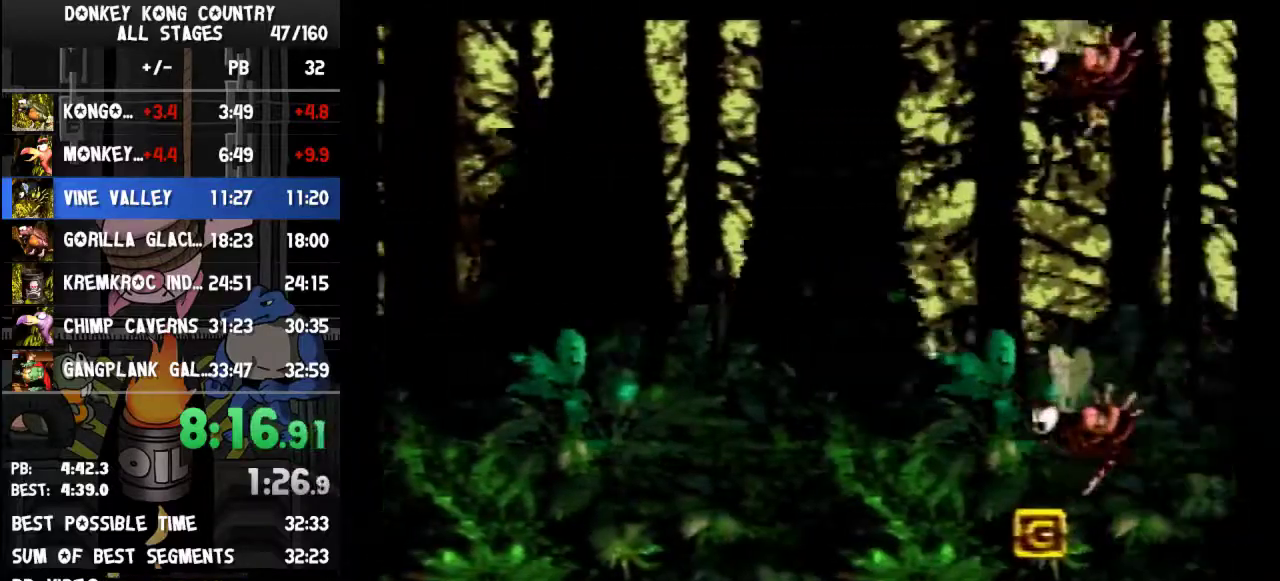
{"buttons": ["Y", "DPAD_RIGHT"]}
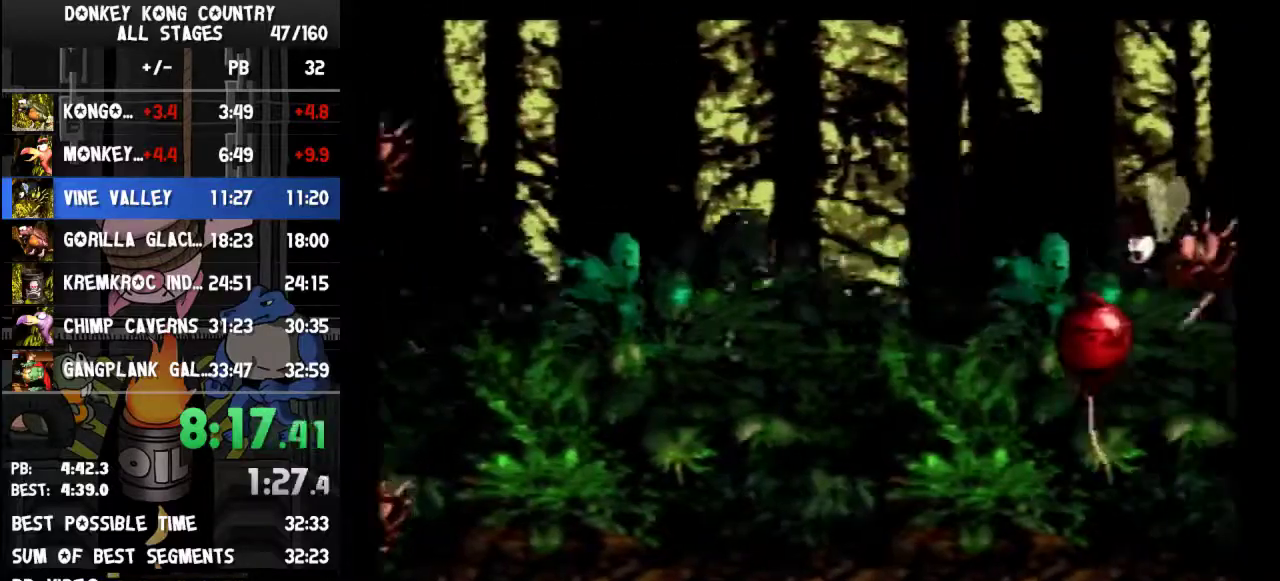
{"buttons": ["Y", "DPAD_RIGHT"]}
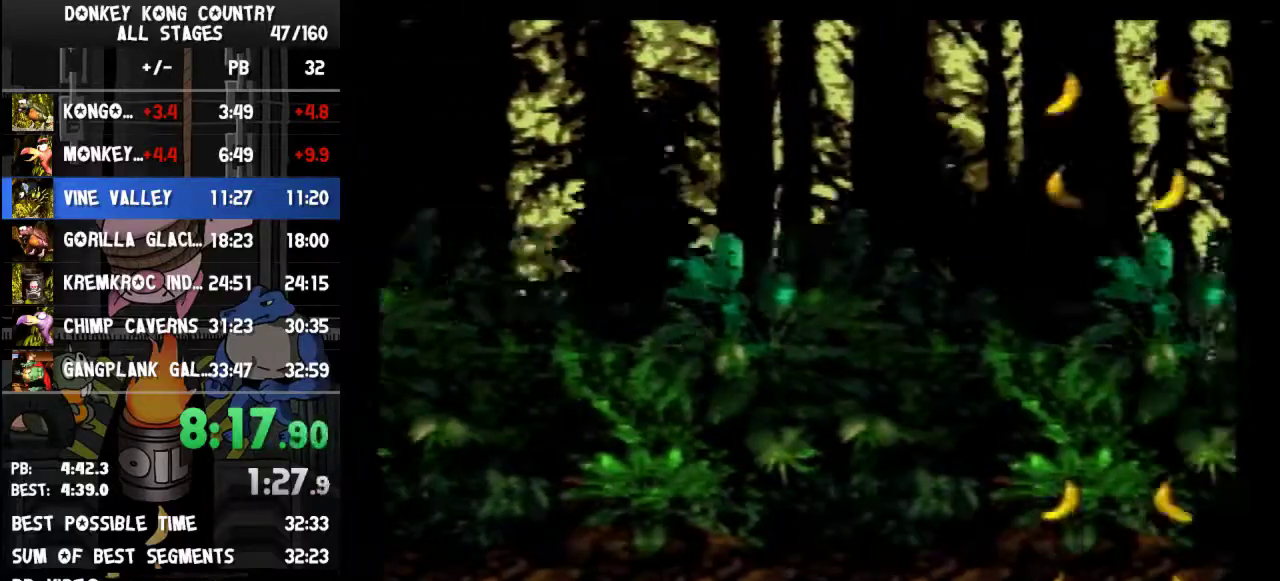
{"buttons": ["Y", "DPAD_RIGHT"]}
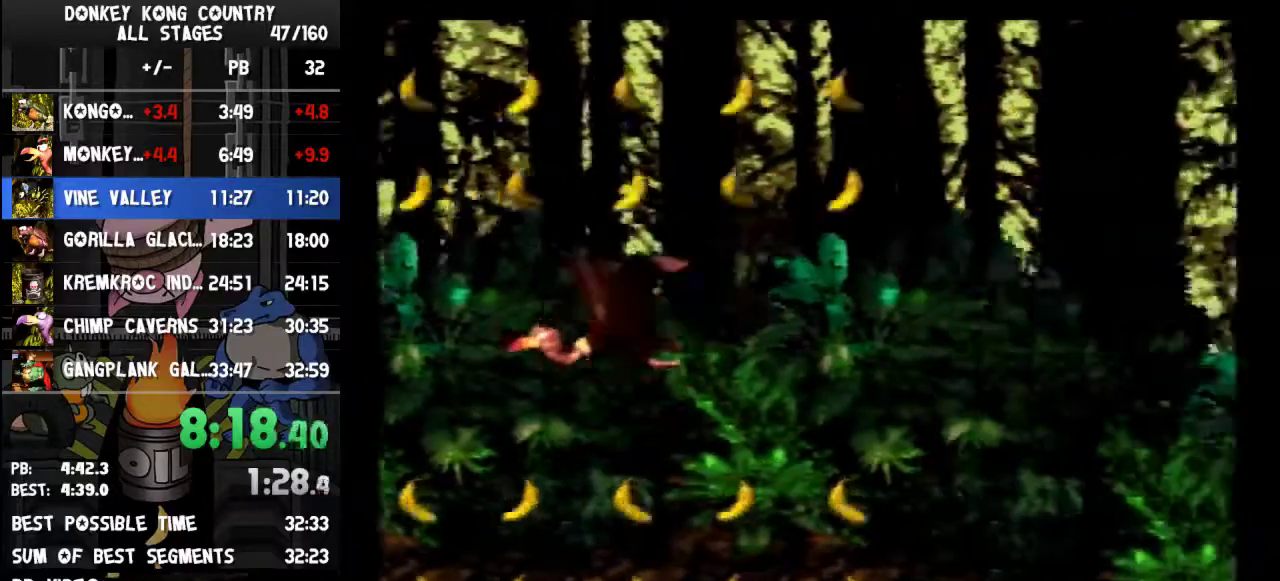
{"buttons": ["Y", "DPAD_RIGHT"]}
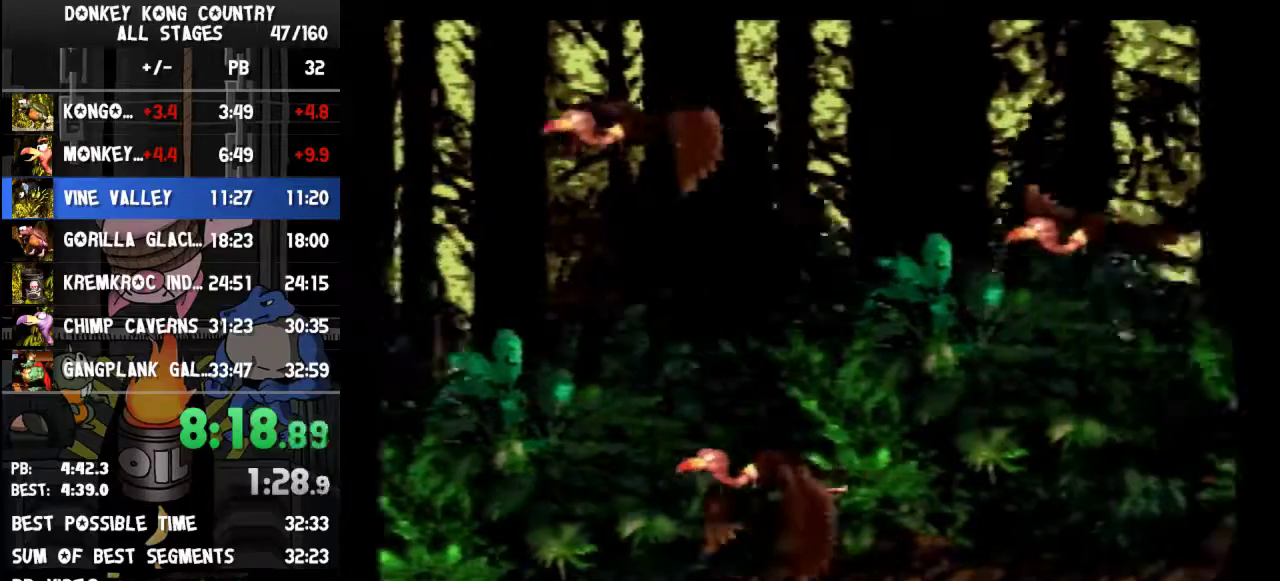
{"buttons": ["Y", "DPAD_RIGHT"]}
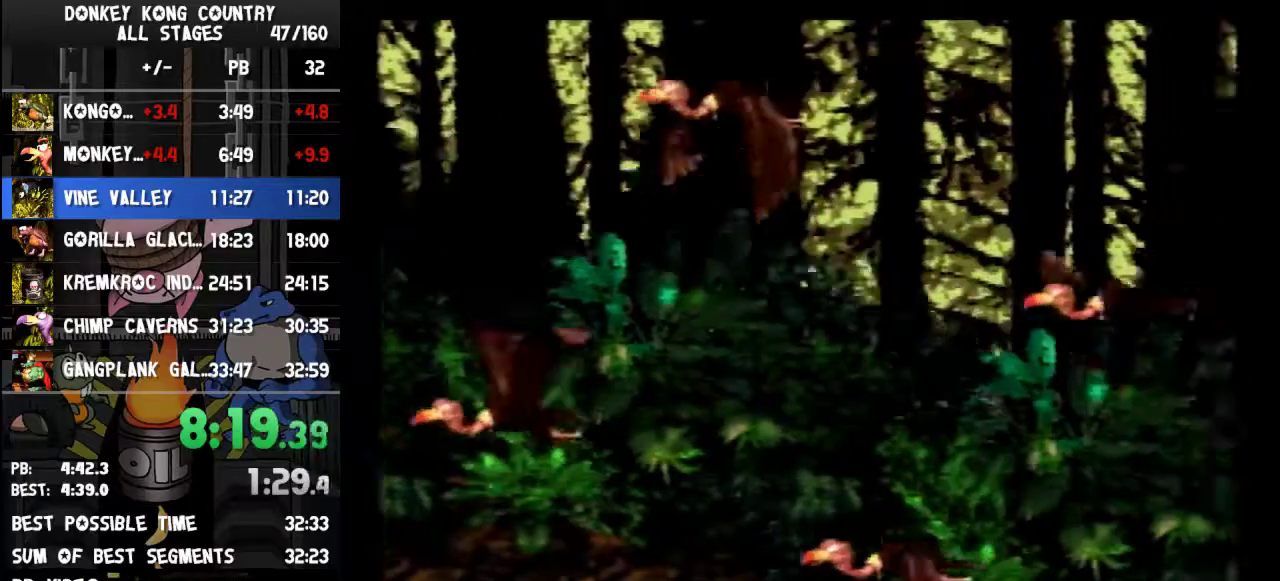
{"buttons": ["Y", "DPAD_RIGHT"]}
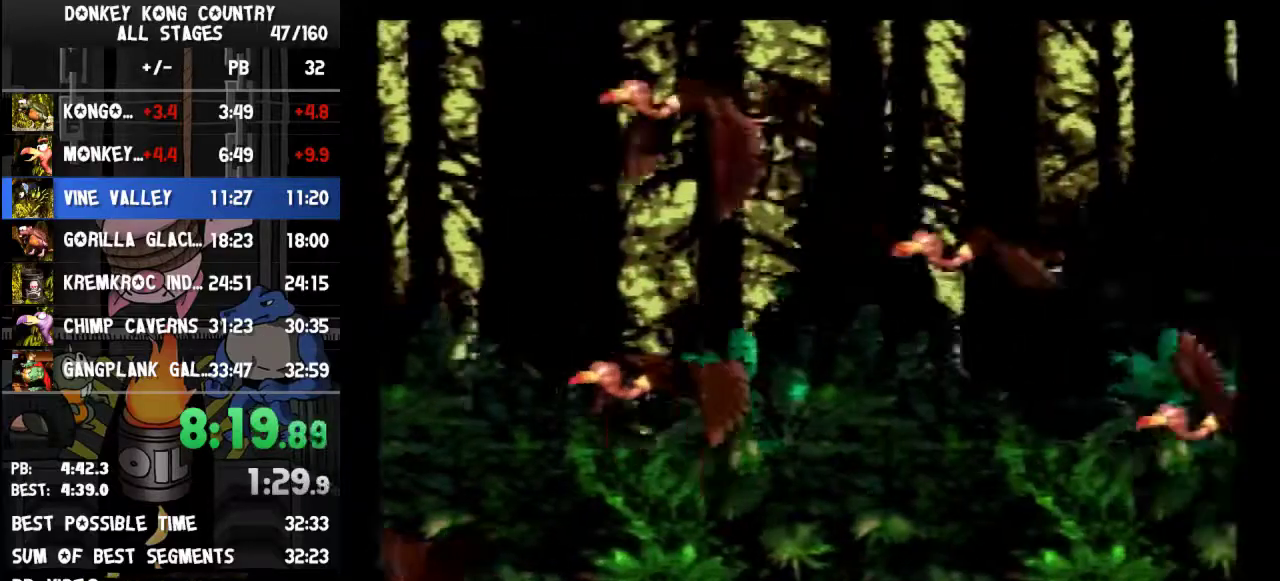
{"buttons": ["Y", "DPAD_RIGHT"]}
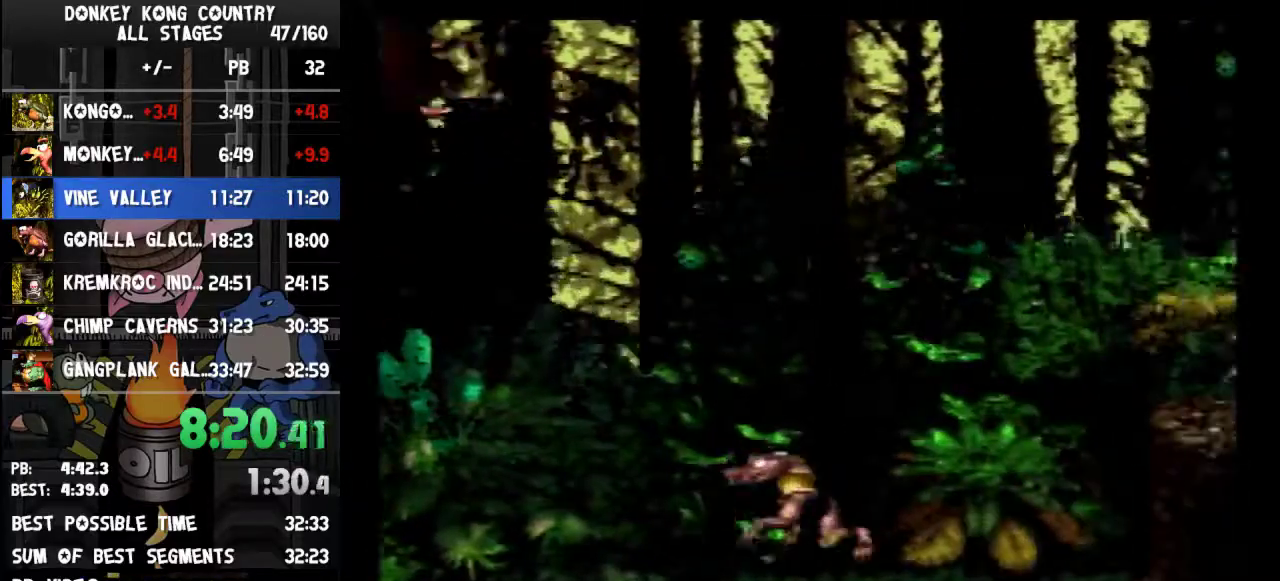
{"buttons": ["Y", "DPAD_RIGHT"]}
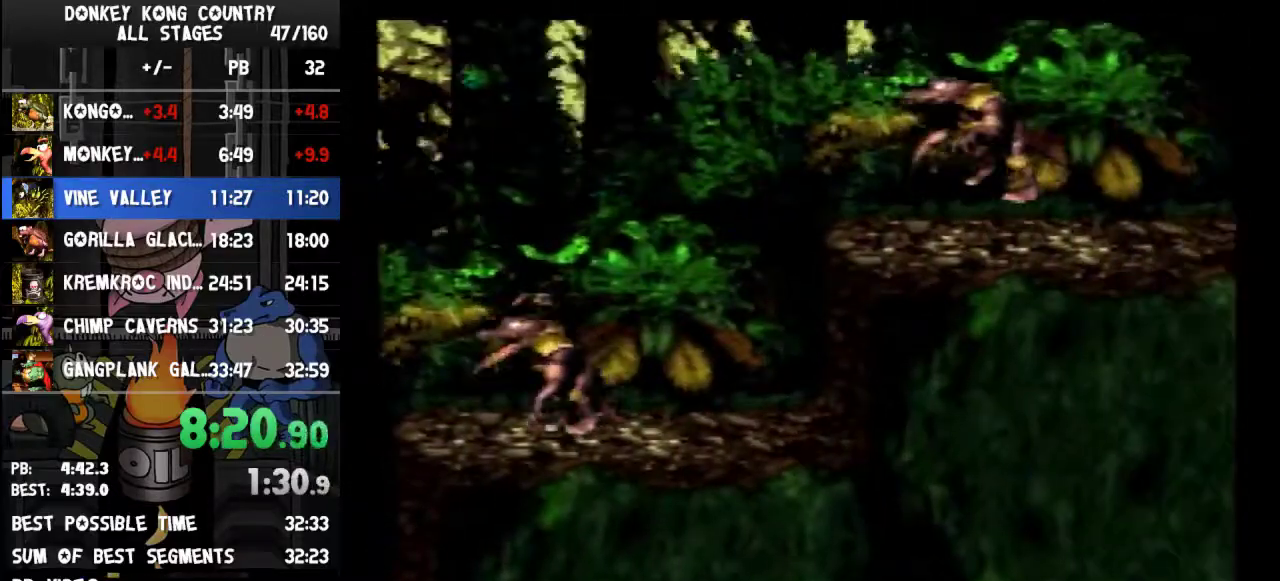
{"buttons": ["Y", "DPAD_RIGHT"]}
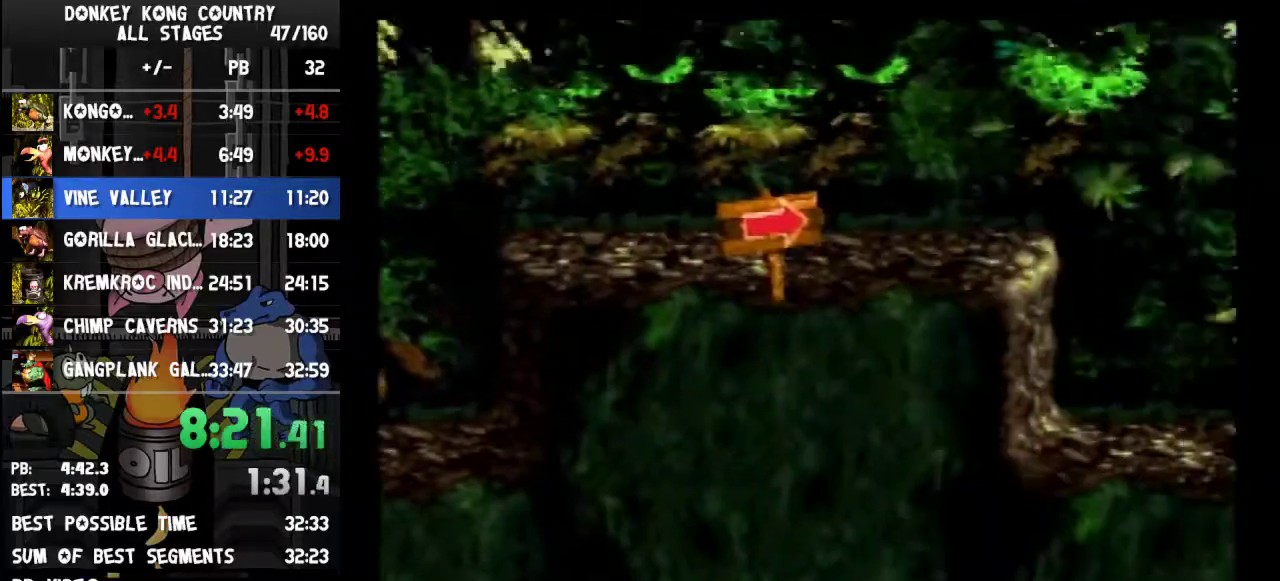
{"buttons": ["Y", "DPAD_RIGHT"]}
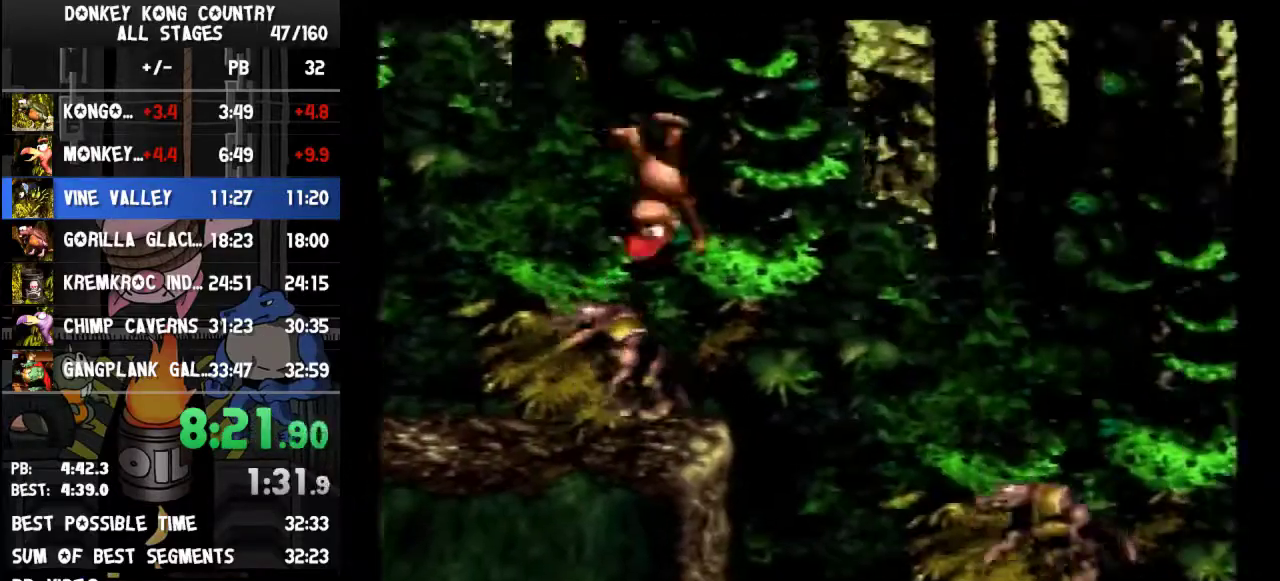
{"buttons": ["Y", "DPAD_RIGHT"]}
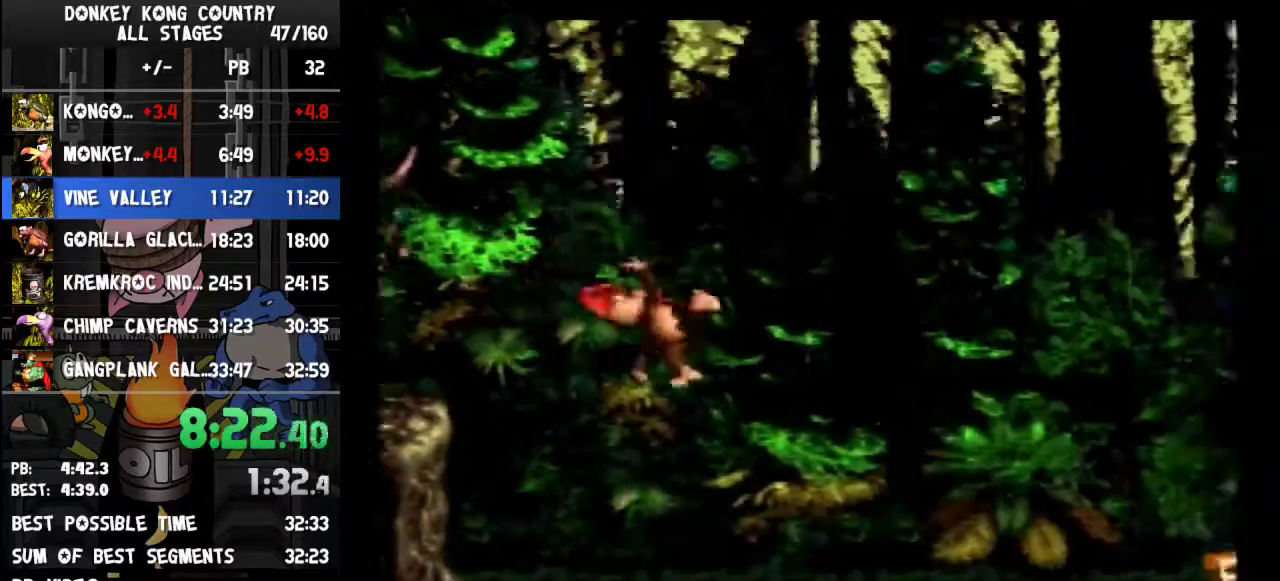
{"buttons": ["Y", "DPAD_RIGHT"]}
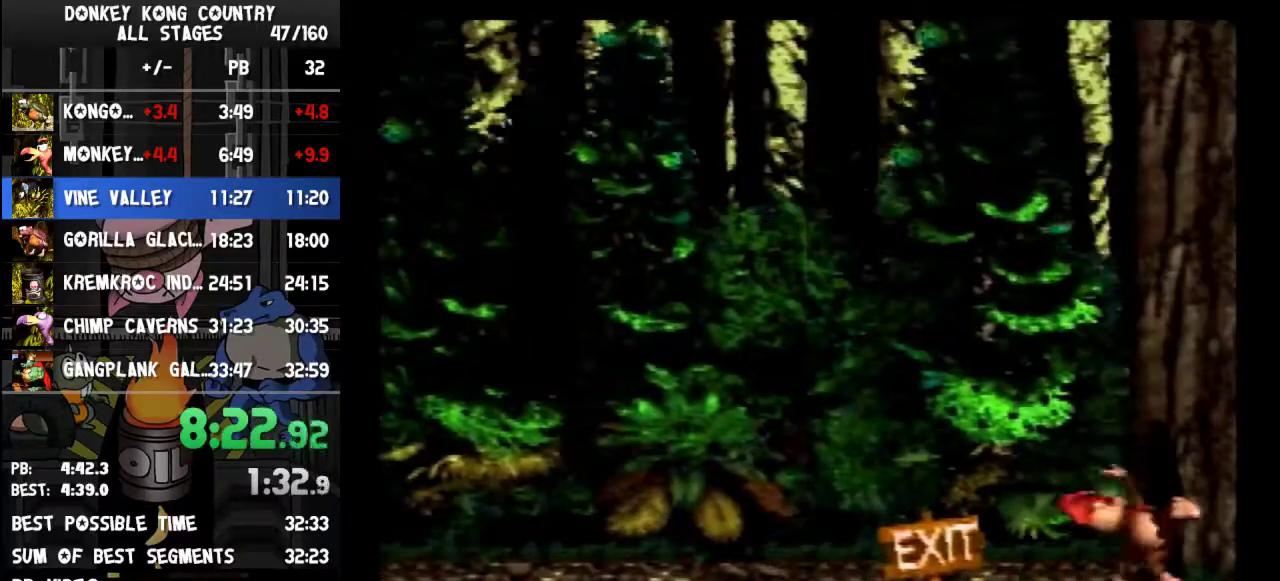
{"buttons": ["DPAD_RIGHT"], "events": [[400, "Y", "up"]]}
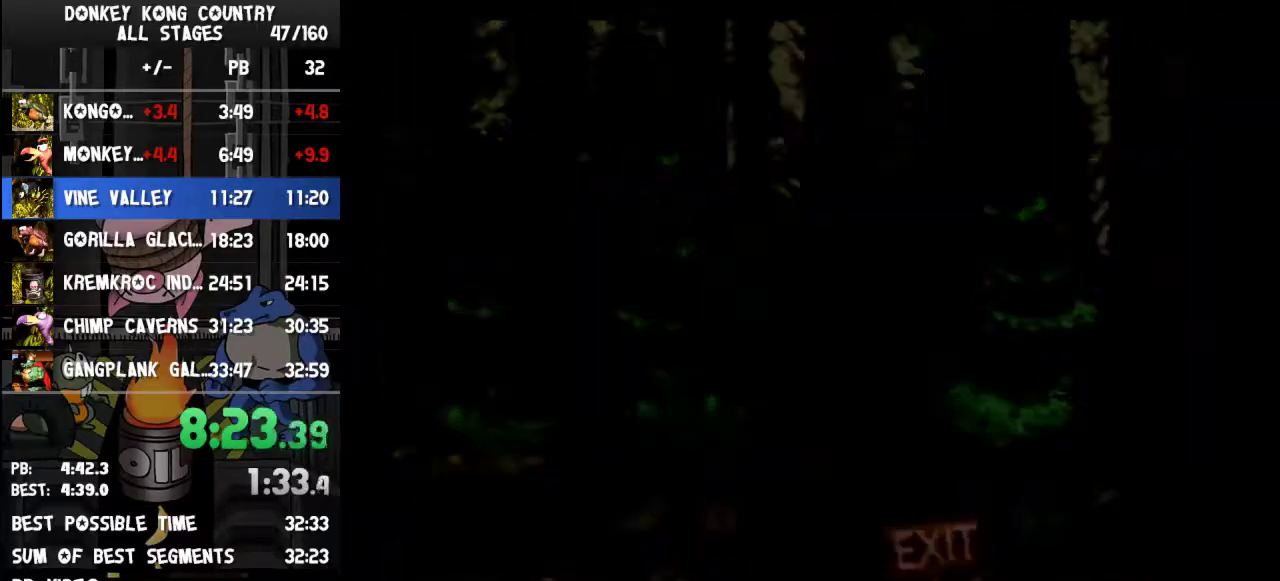
{"buttons": [], "events": [[100, "DPAD_RIGHT", "up"]]}